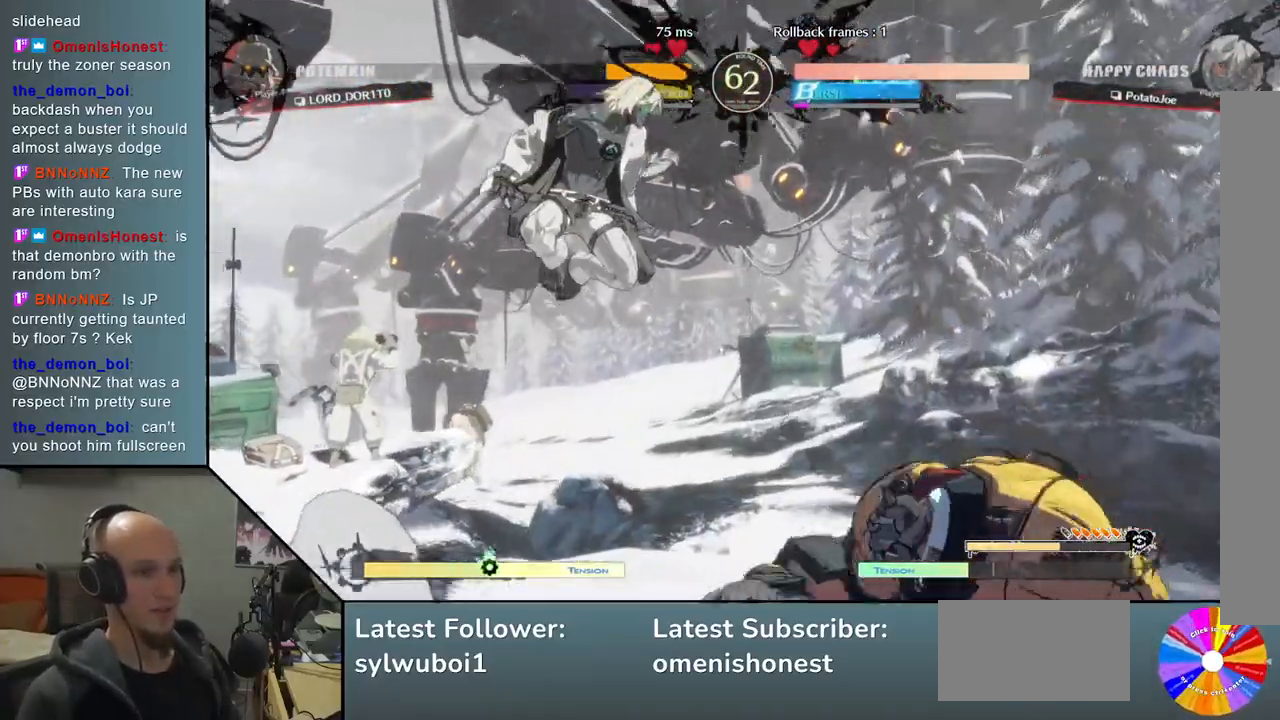
Gameplay with a controller (arcade stick); each line is a JSON object with the inputs held at the frame after it. "events" lists button and stick changes between this image and that frame as [ms after this image, input, new state], when the widget could be followed in between. Not read: L3 R3.
{"buttons": [], "left_stick": "center", "events": [[133, "left_stick", "right"], [383, "left_stick", "center"]]}
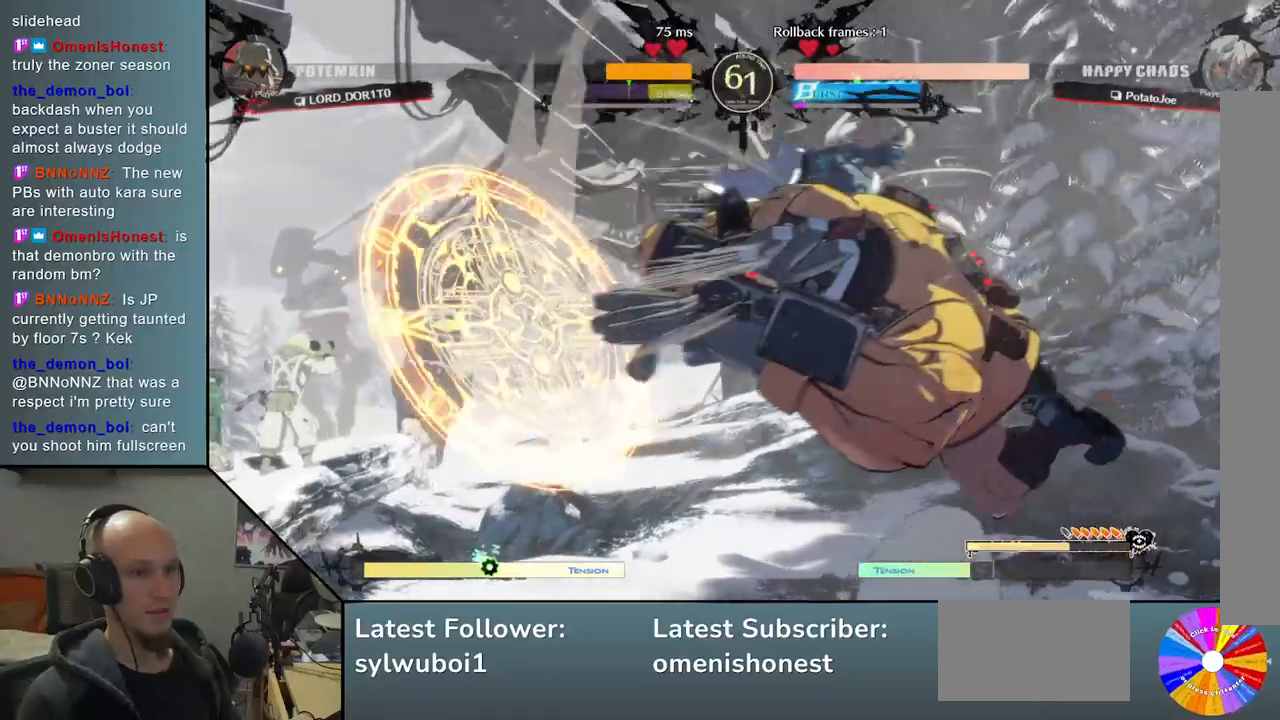
{"buttons": [], "left_stick": "left", "events": [[33, "left_stick", "down-left"], [117, "SQUARE", "down"], [117, "left_stick", "left"], [200, "SQUARE", "up"], [300, "SQUARE", "down"], [383, "SQUARE", "up"]]}
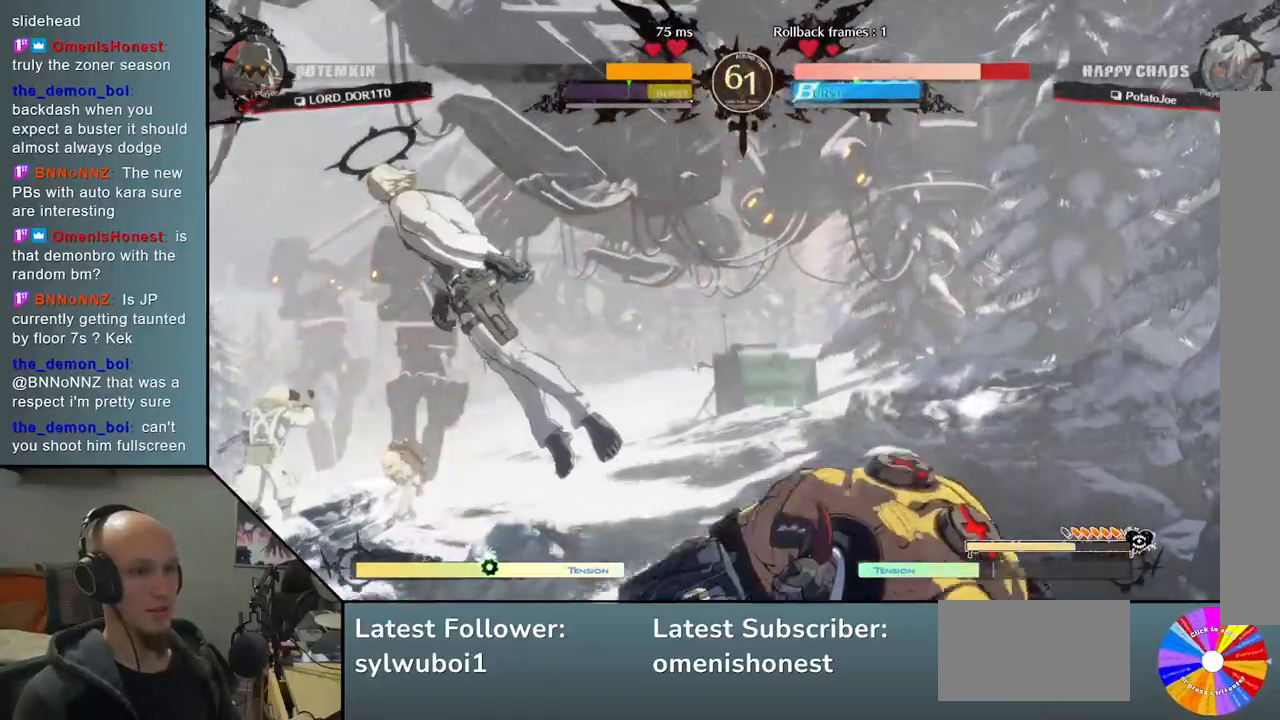
{"buttons": [], "left_stick": "left", "events": [[50, "CIRCLE", "down"], [83, "CIRCLE", "up"]]}
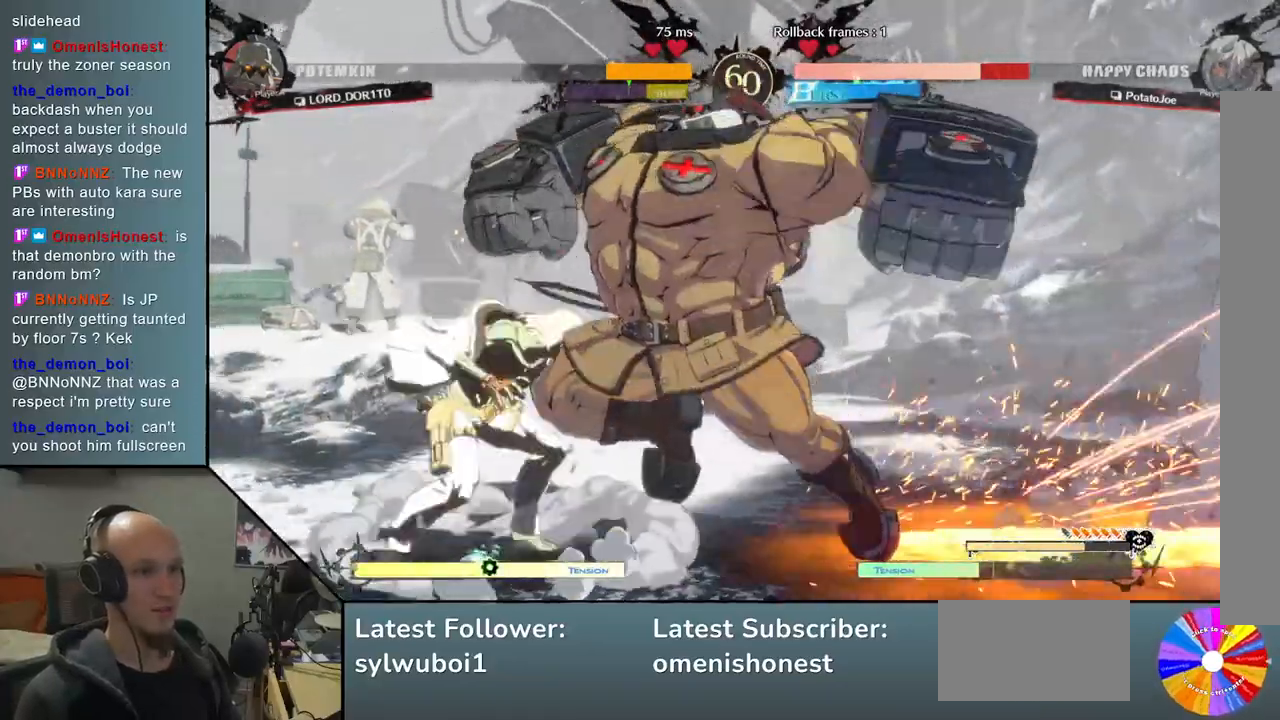
{"buttons": [], "left_stick": "right", "events": [[283, "CIRCLE", "down"], [300, "left_stick", "center"], [350, "CIRCLE", "up"], [433, "CIRCLE", "down"], [483, "CIRCLE", "up"], [500, "left_stick", "right"]]}
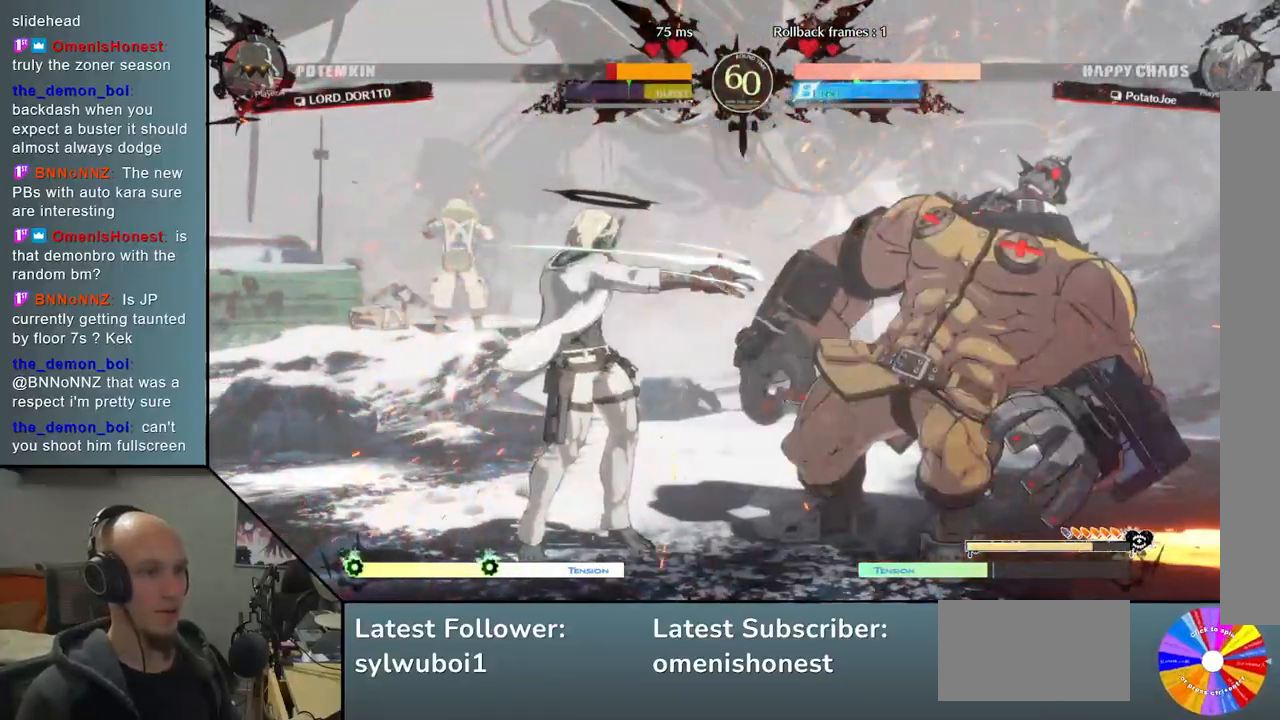
{"buttons": [], "left_stick": "right", "events": [[67, "CIRCLE", "down"], [133, "CIRCLE", "up"]]}
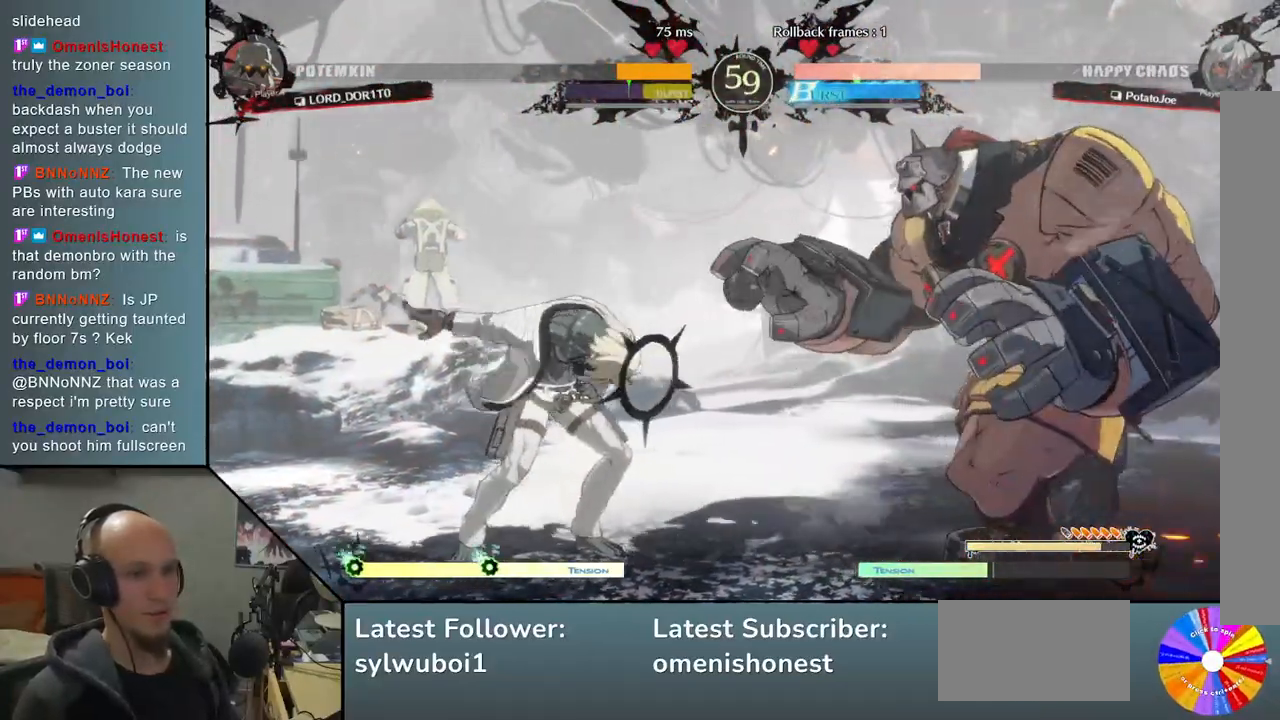
{"buttons": [], "left_stick": "up", "events": [[67, "left_stick", "left"], [383, "left_stick", "right"], [500, "left_stick", "up"]]}
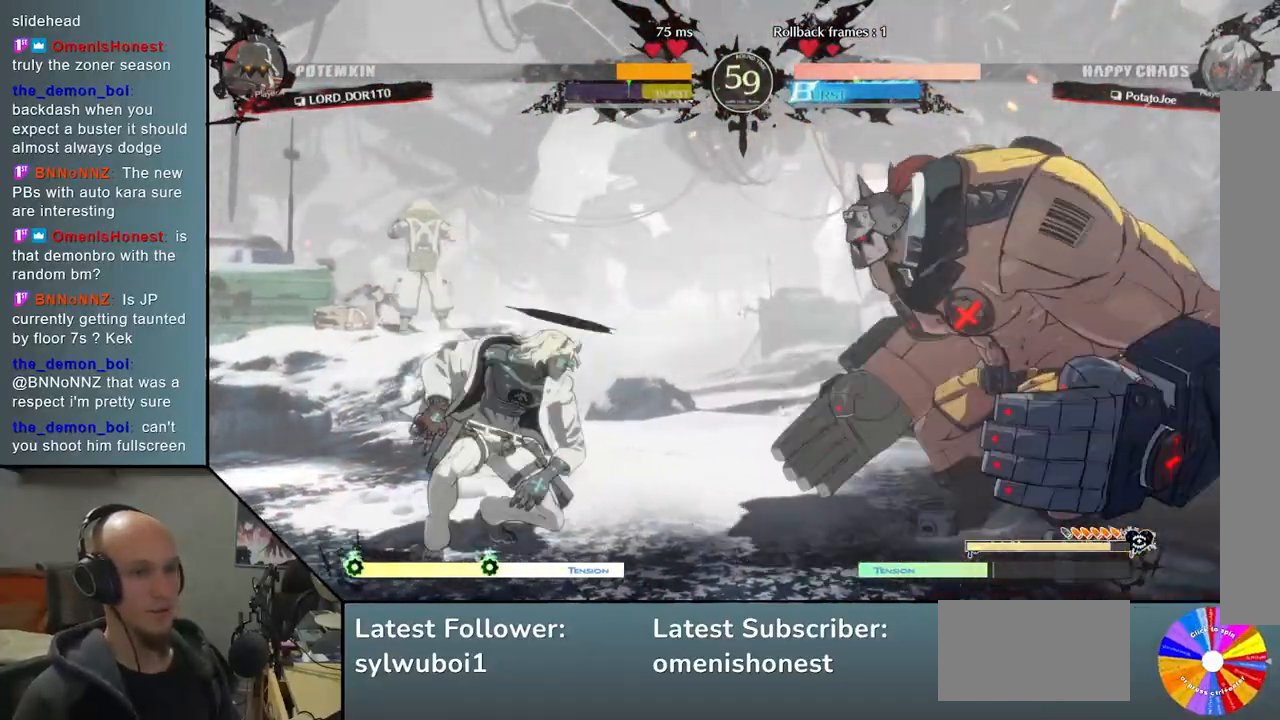
{"buttons": [], "left_stick": "left", "events": [[50, "left_stick", "left"]]}
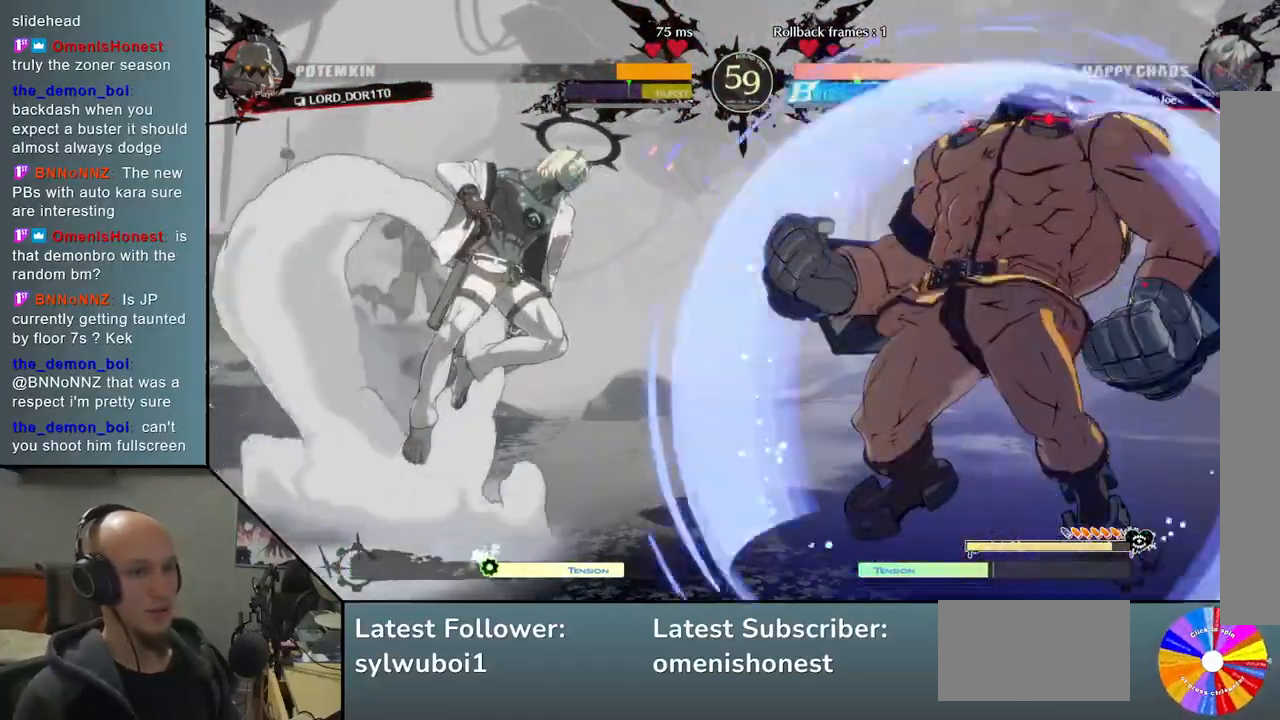
{"buttons": [], "left_stick": "left", "events": []}
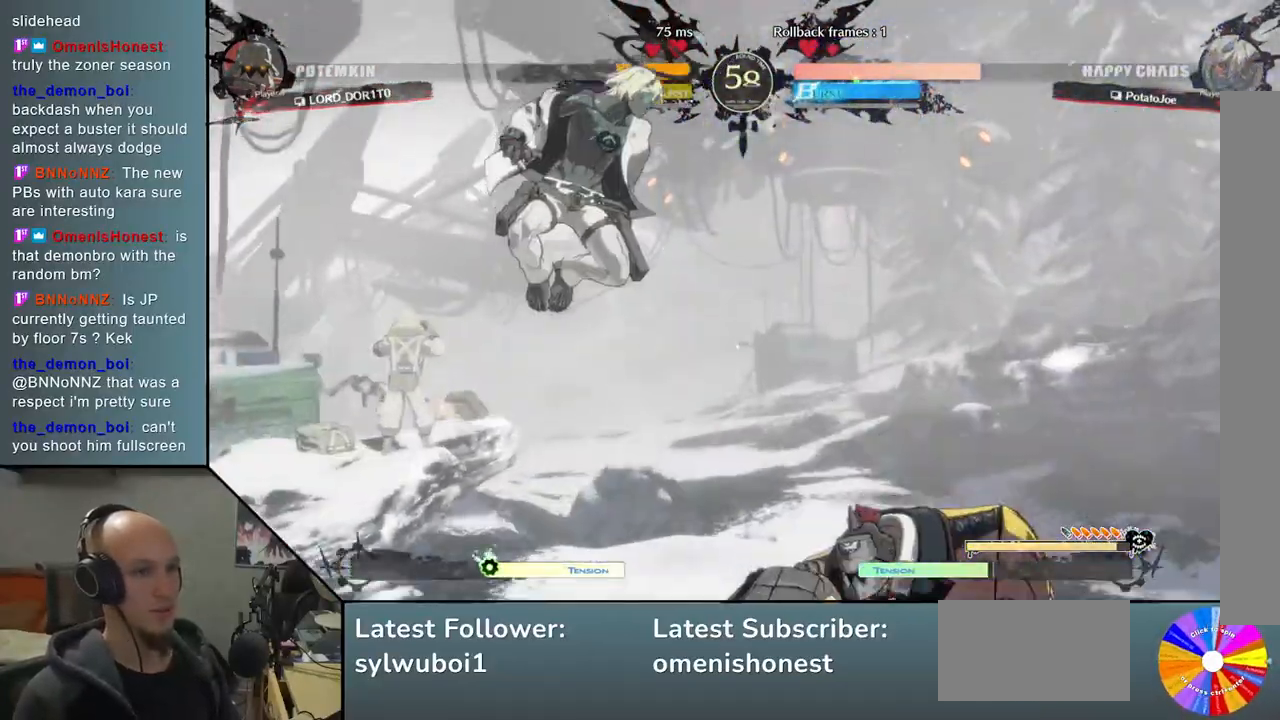
{"buttons": ["CIRCLE"], "left_stick": "right", "events": [[233, "left_stick", "right"], [350, "CIRCLE", "down"], [400, "CIRCLE", "up"], [500, "CIRCLE", "down"]]}
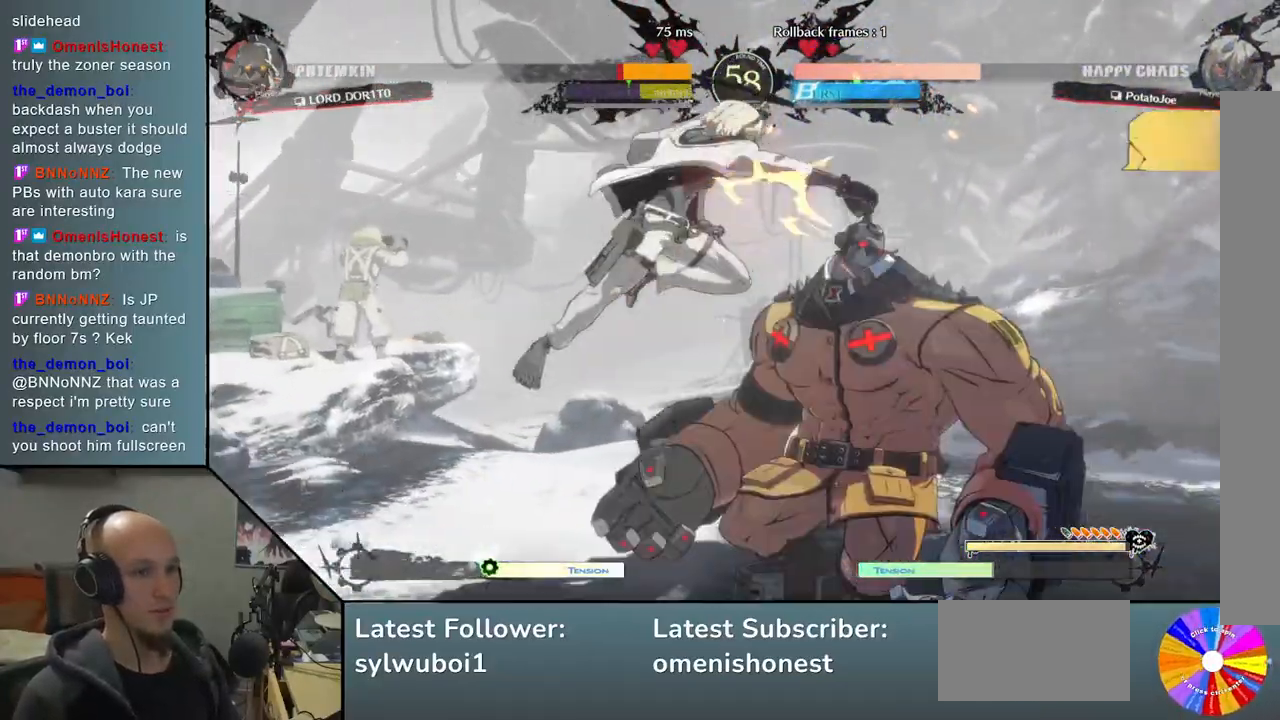
{"buttons": [], "left_stick": "right", "events": [[83, "CIRCLE", "up"], [200, "R2", "down"], [283, "R2", "up"], [367, "R2", "down"], [450, "R2", "up"]]}
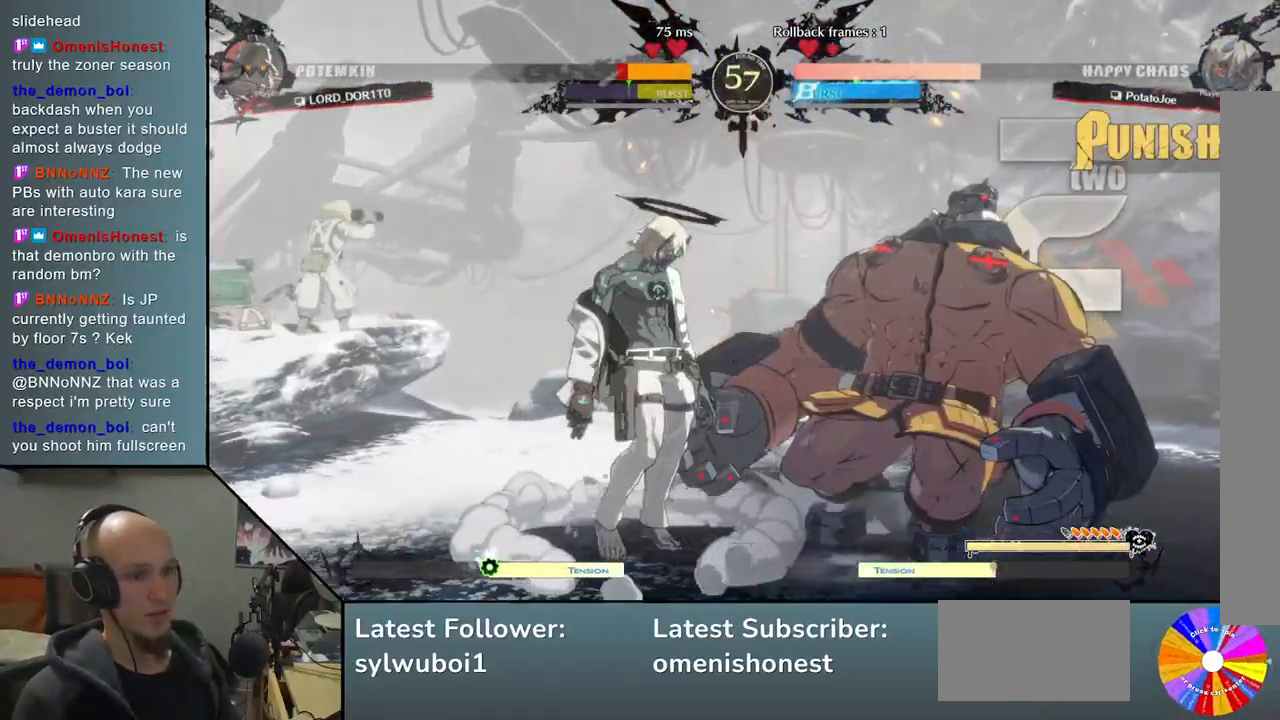
{"buttons": [], "left_stick": "right", "events": [[50, "L2", "down"], [133, "L2", "up"], [217, "L2", "down"], [300, "L2", "up"], [367, "L2", "down"], [467, "L2", "up"]]}
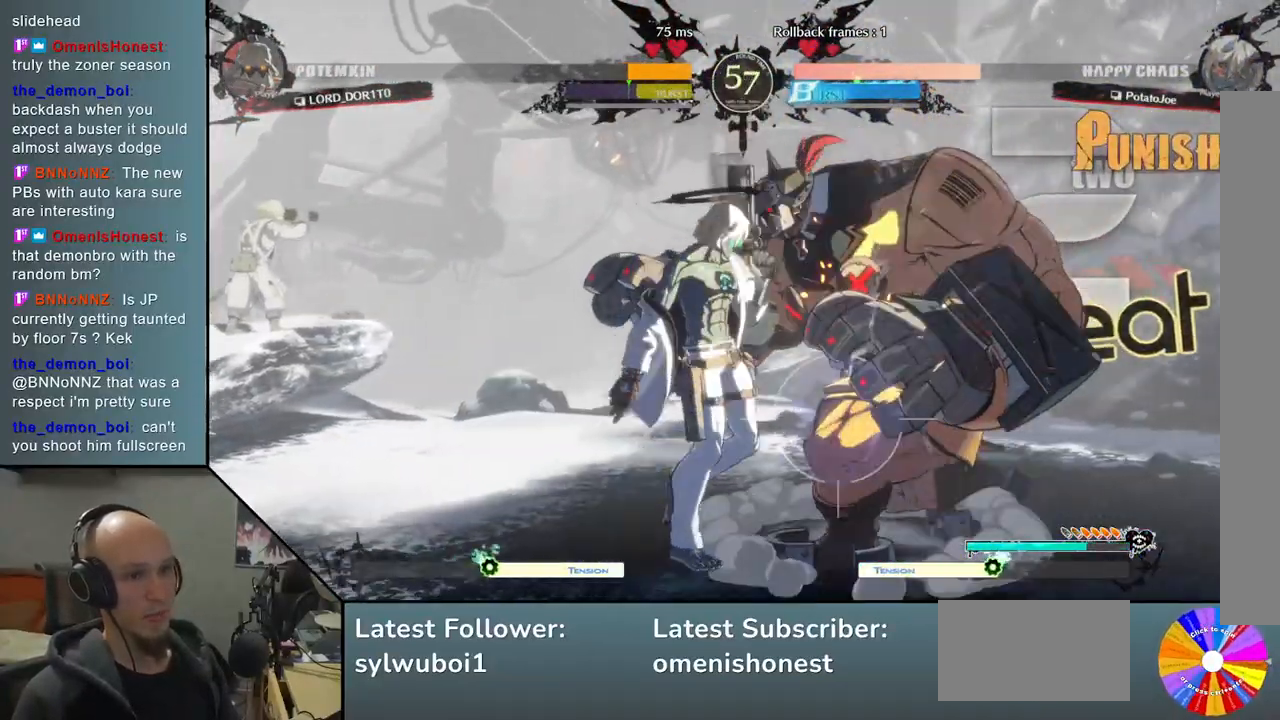
{"buttons": ["CROSS"], "left_stick": "center", "events": [[83, "left_stick", "down"], [217, "SQUARE", "down"], [317, "SQUARE", "up"], [433, "CROSS", "down"], [500, "left_stick", "center"]]}
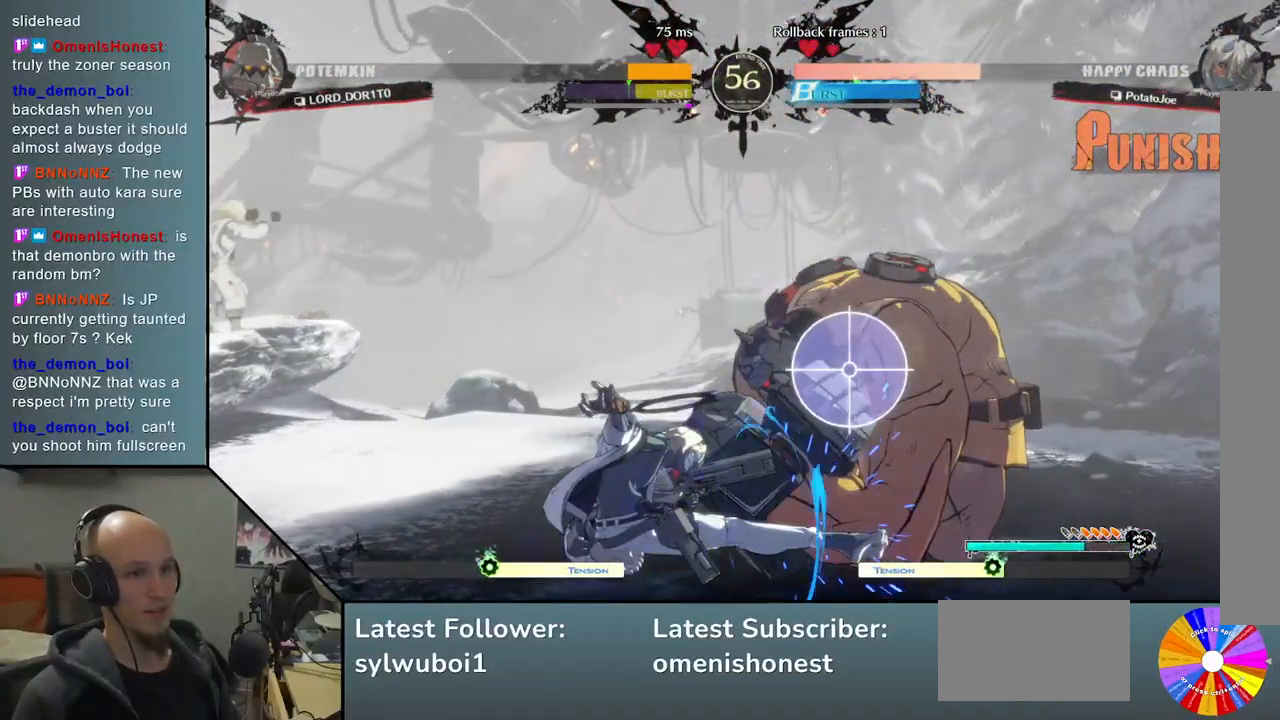
{"buttons": [], "left_stick": "down", "events": [[17, "CROSS", "up"], [350, "left_stick", "down"]]}
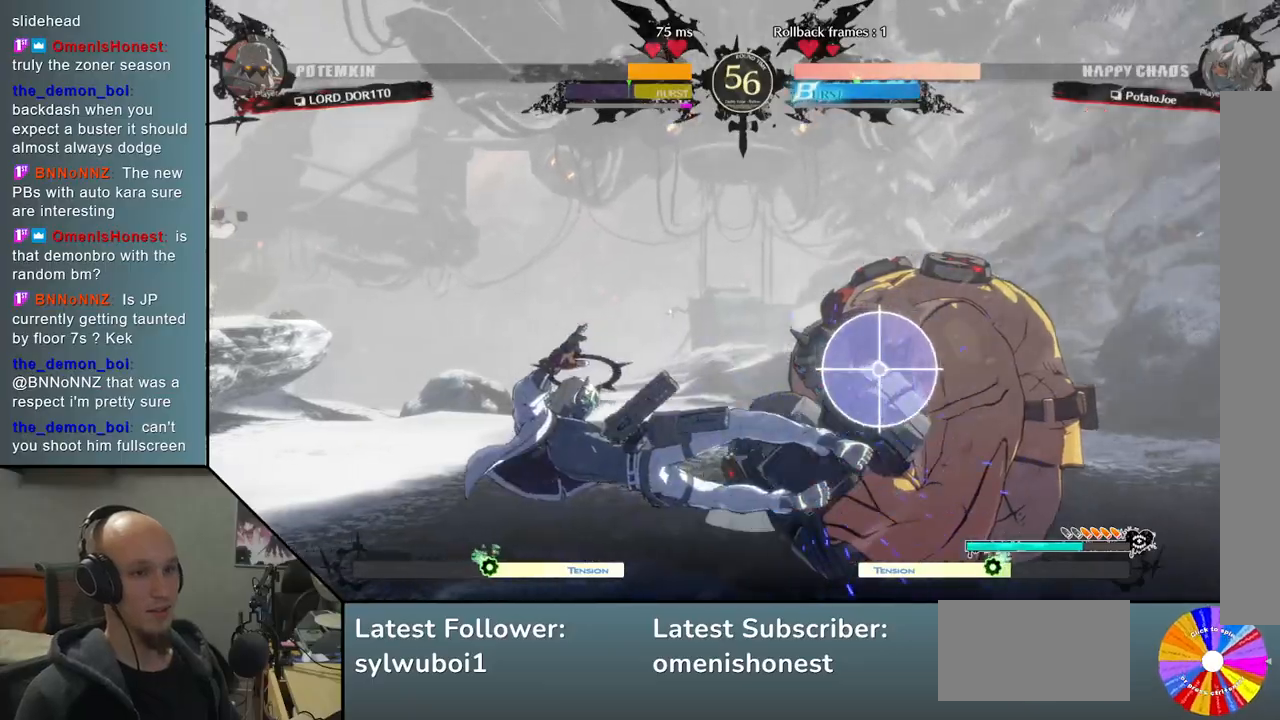
{"buttons": [], "left_stick": "right", "events": [[33, "L2", "down"], [150, "left_stick", "center"], [183, "L2", "up"], [383, "left_stick", "down"], [433, "left_stick", "right"]]}
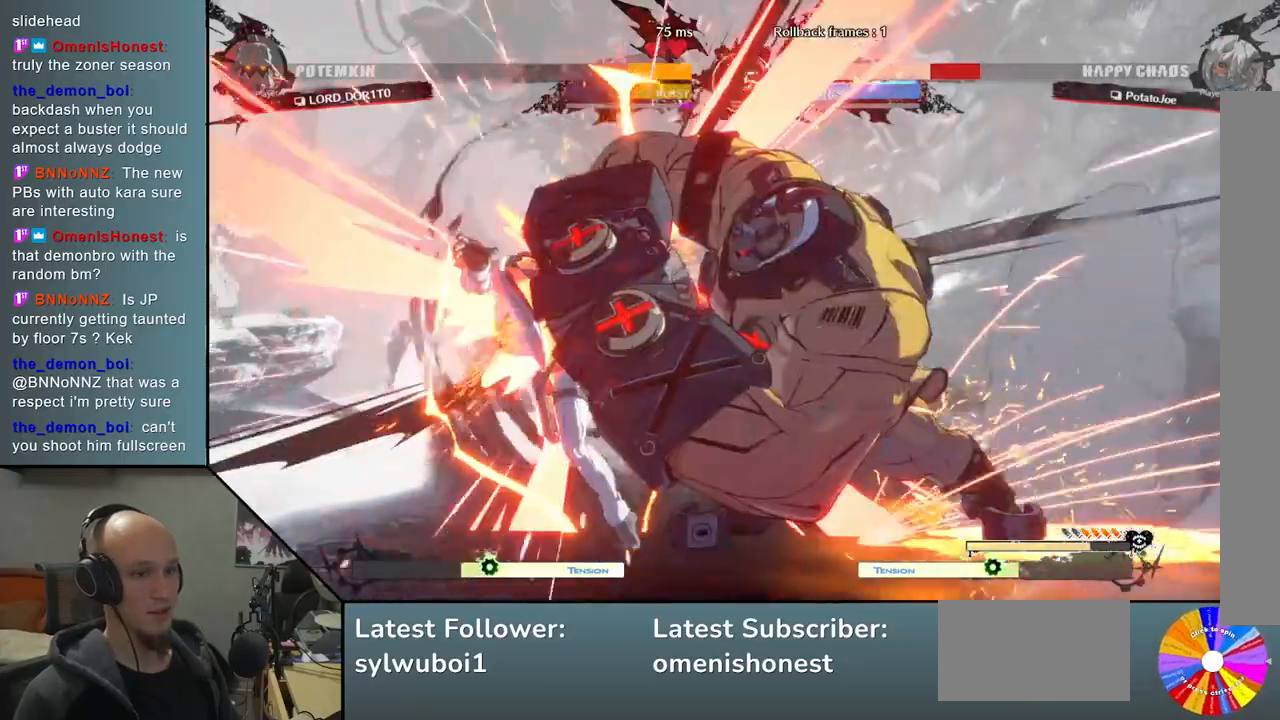
{"buttons": [], "left_stick": "left", "events": [[17, "CIRCLE", "down"], [67, "left_stick", "left"], [83, "CIRCLE", "up"], [183, "CIRCLE", "down"], [267, "CIRCLE", "up"], [383, "CIRCLE", "down"], [483, "CIRCLE", "up"]]}
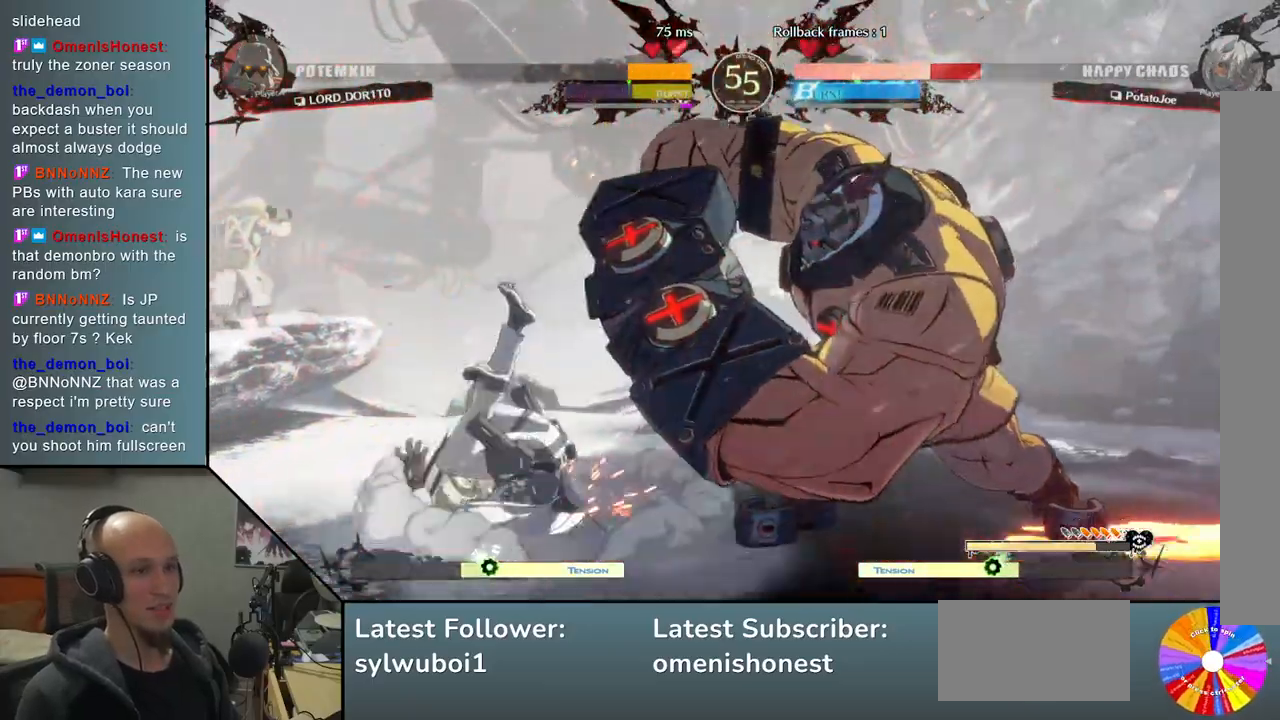
{"buttons": [], "left_stick": "left", "events": []}
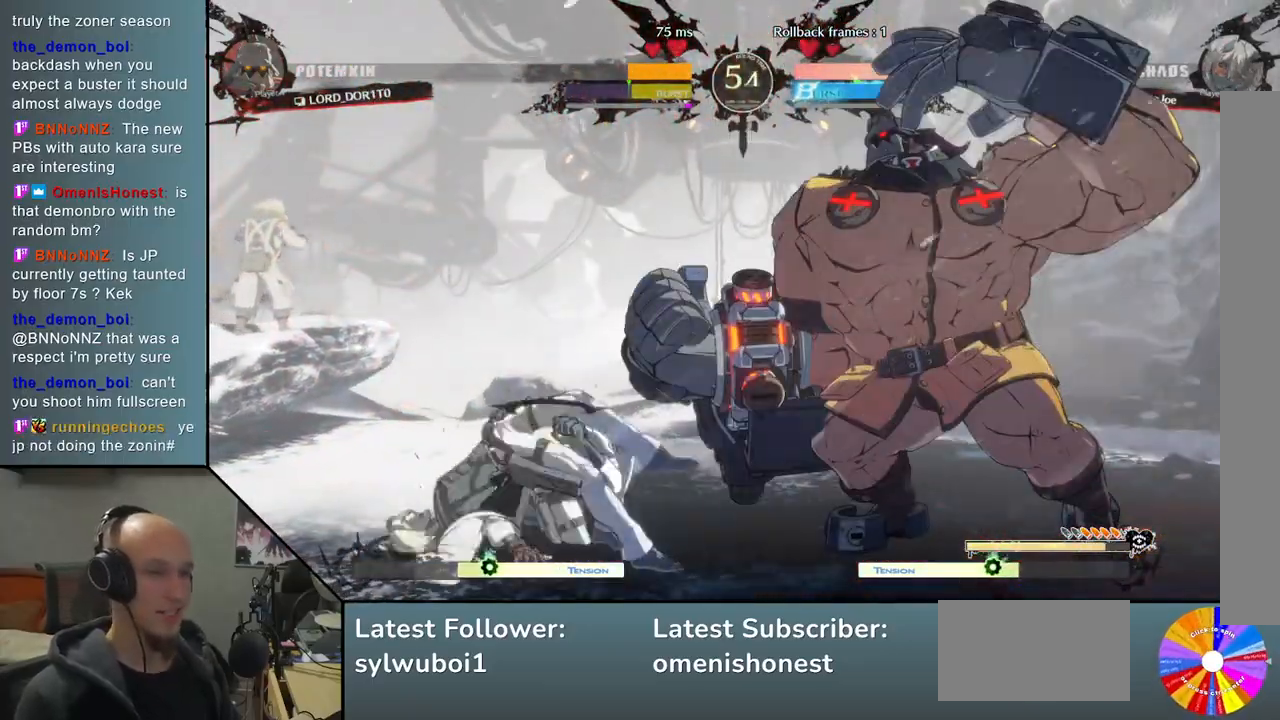
{"buttons": [], "left_stick": "center", "events": [[117, "CIRCLE", "down"], [117, "CROSS", "down"], [183, "left_stick", "center"], [200, "CIRCLE", "up"], [233, "CROSS", "up"]]}
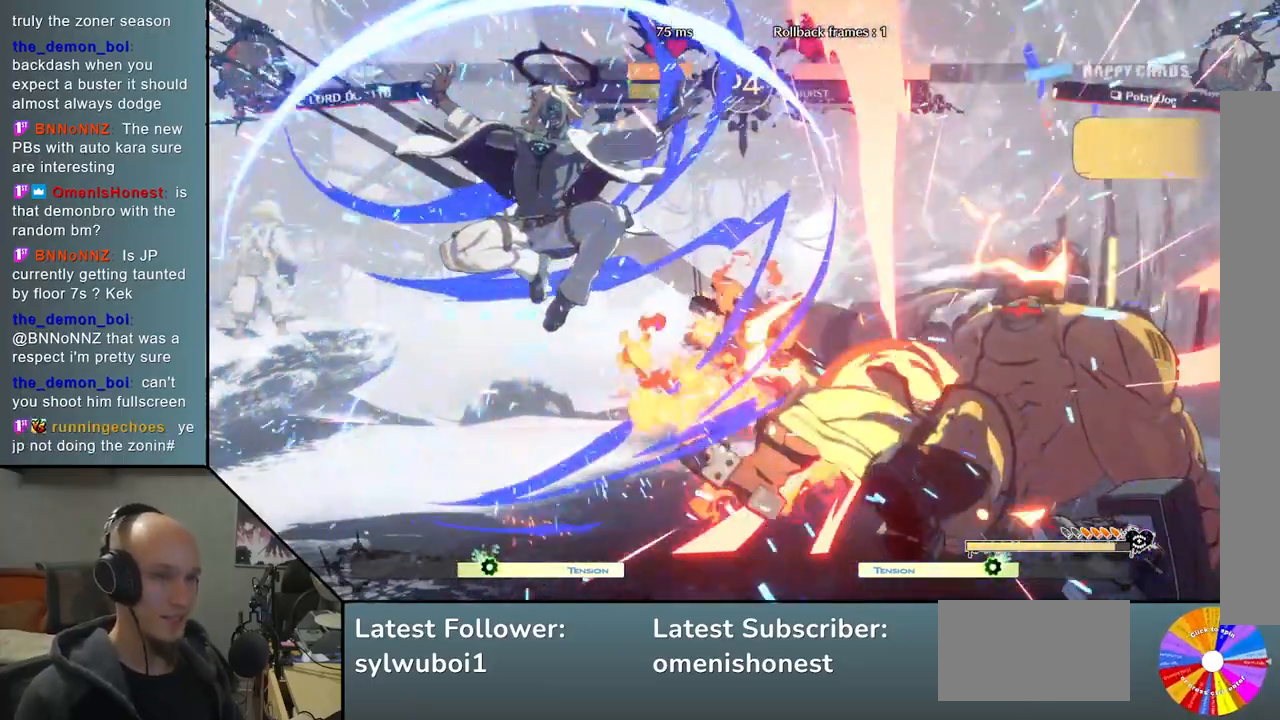
{"buttons": [], "left_stick": "right", "events": [[267, "left_stick", "right"]]}
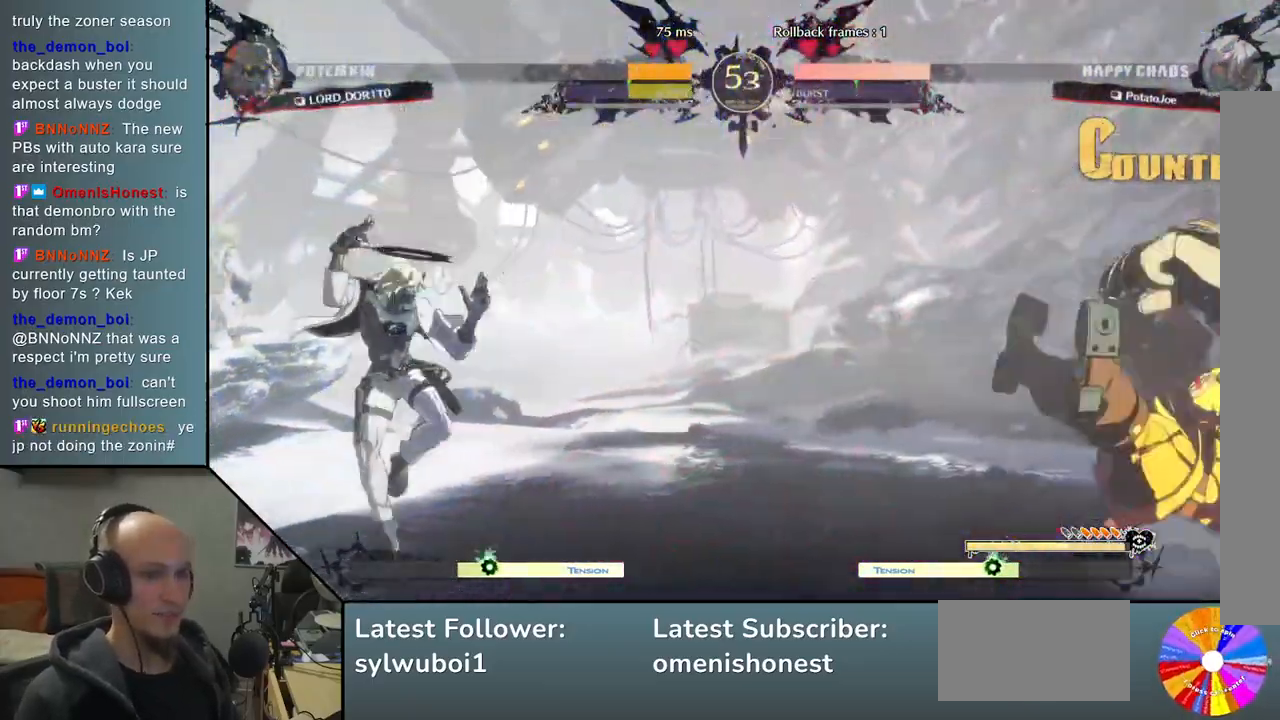
{"buttons": ["TRIANGLE"], "left_stick": "right", "events": [[133, "TRIANGLE", "down"]]}
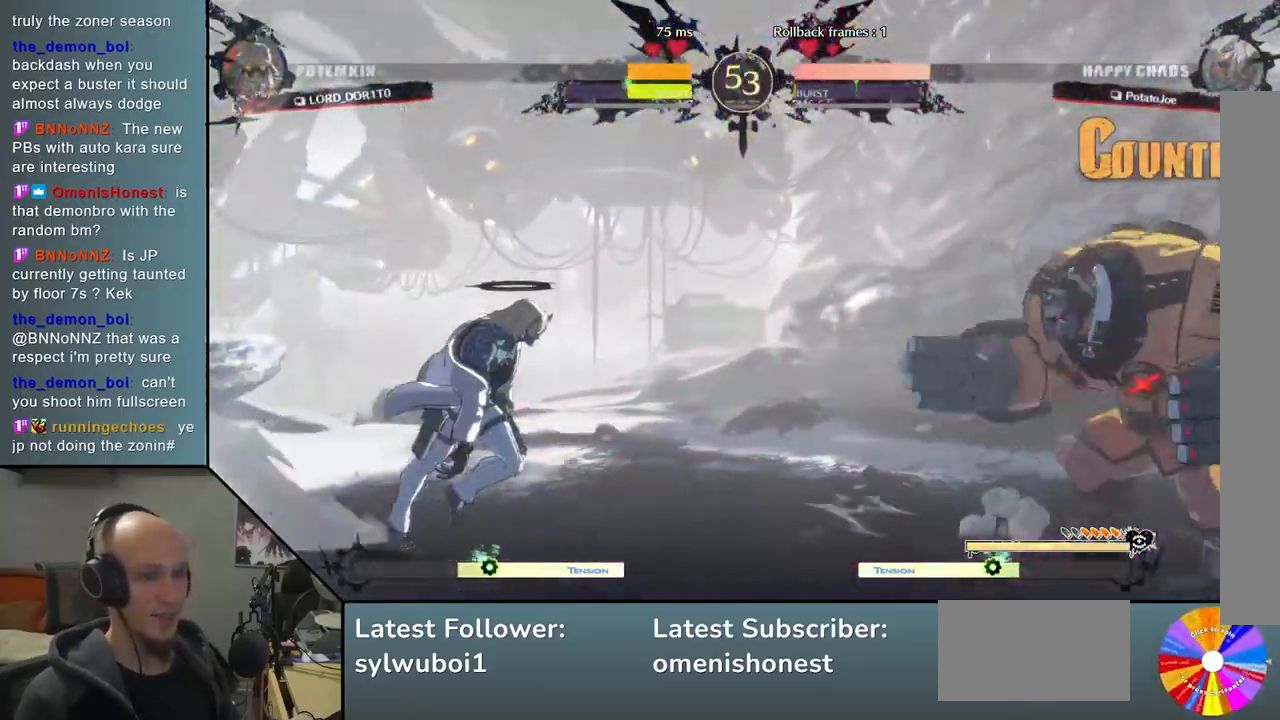
{"buttons": ["SQUARE"], "left_stick": "down", "events": [[400, "TRIANGLE", "up"], [433, "left_stick", "down"], [500, "SQUARE", "down"]]}
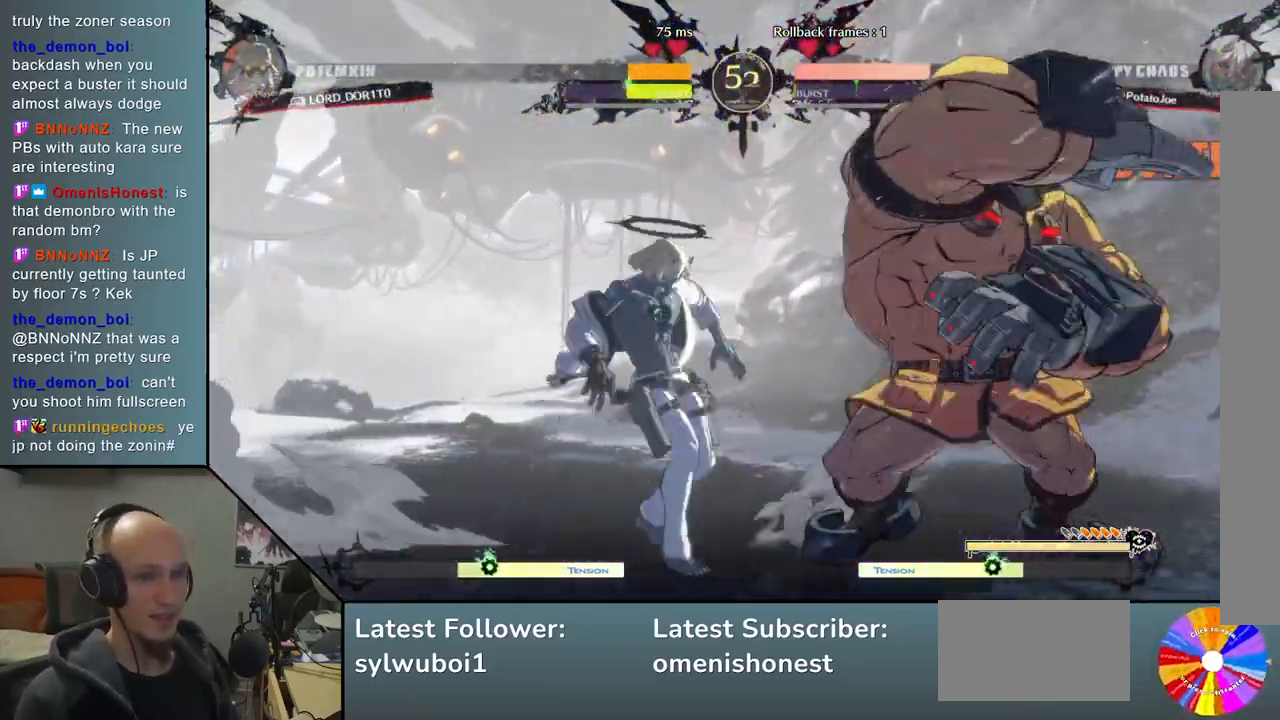
{"buttons": [], "left_stick": "left", "events": [[100, "SQUARE", "up"], [217, "left_stick", "left"], [233, "R2", "down"], [333, "R2", "up"]]}
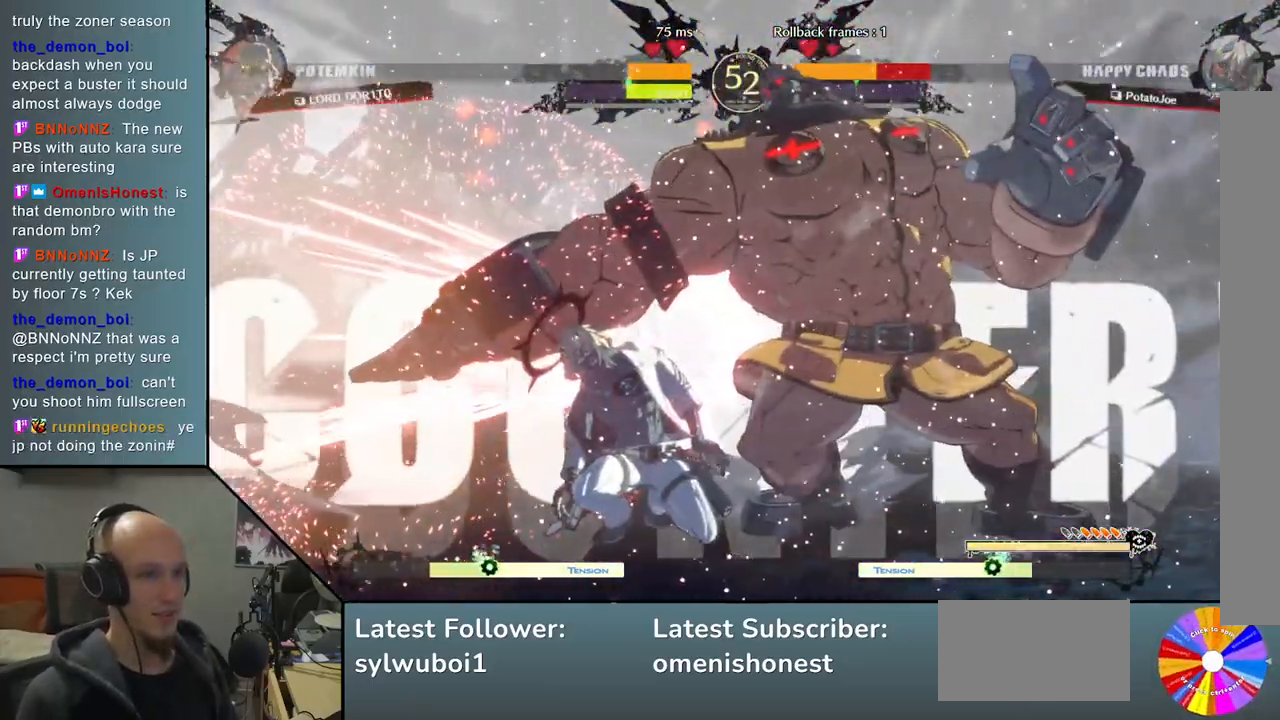
{"buttons": [], "left_stick": "left", "events": []}
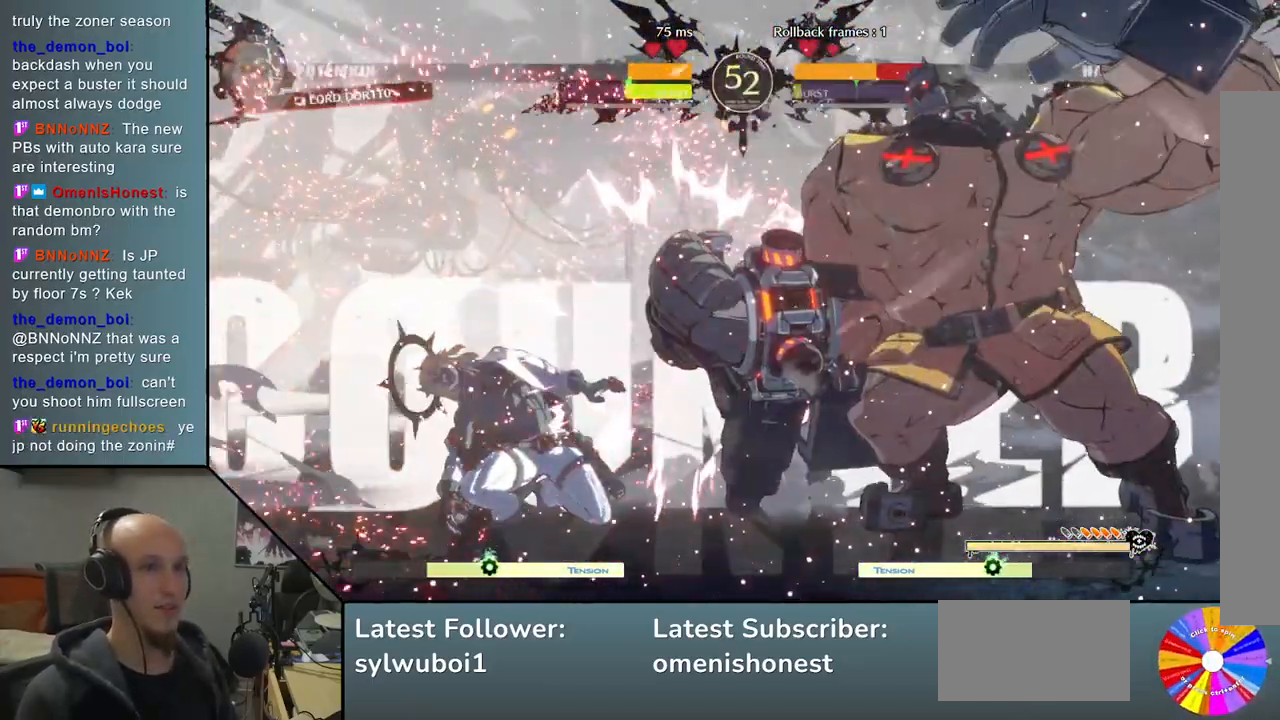
{"buttons": [], "left_stick": "left", "events": []}
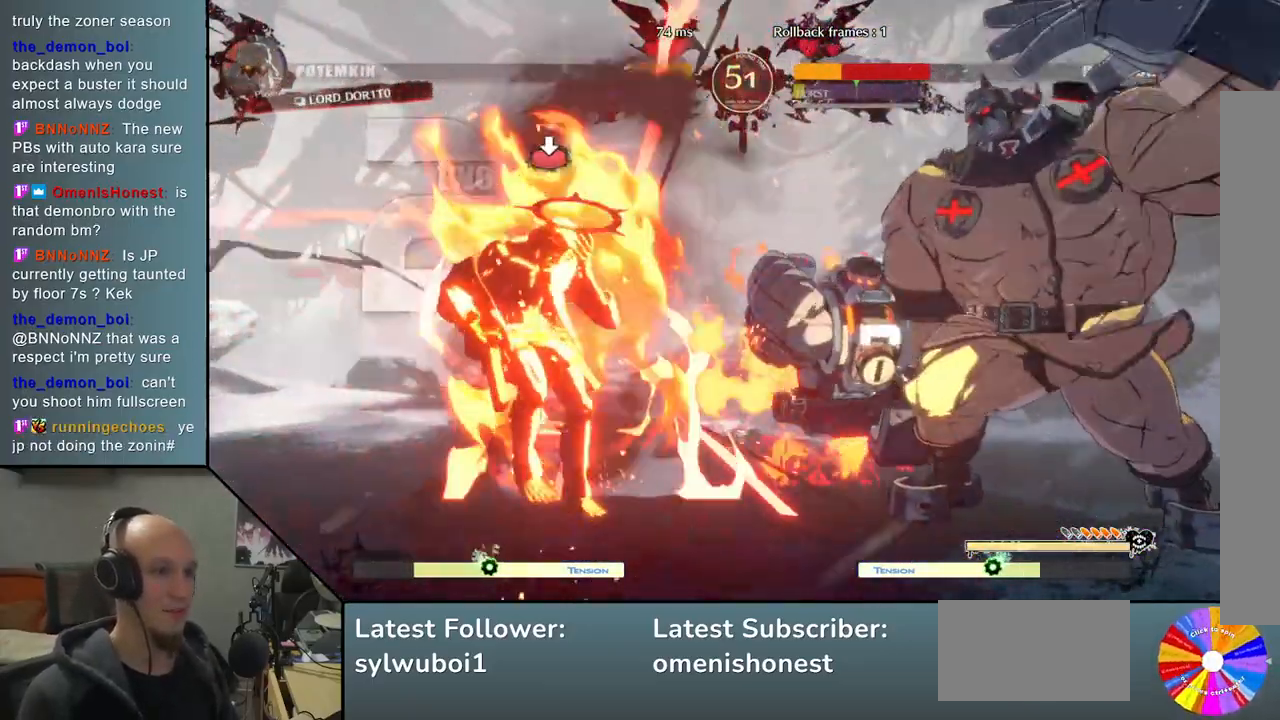
{"buttons": ["TRIANGLE"], "left_stick": "left", "events": [[483, "TRIANGLE", "down"]]}
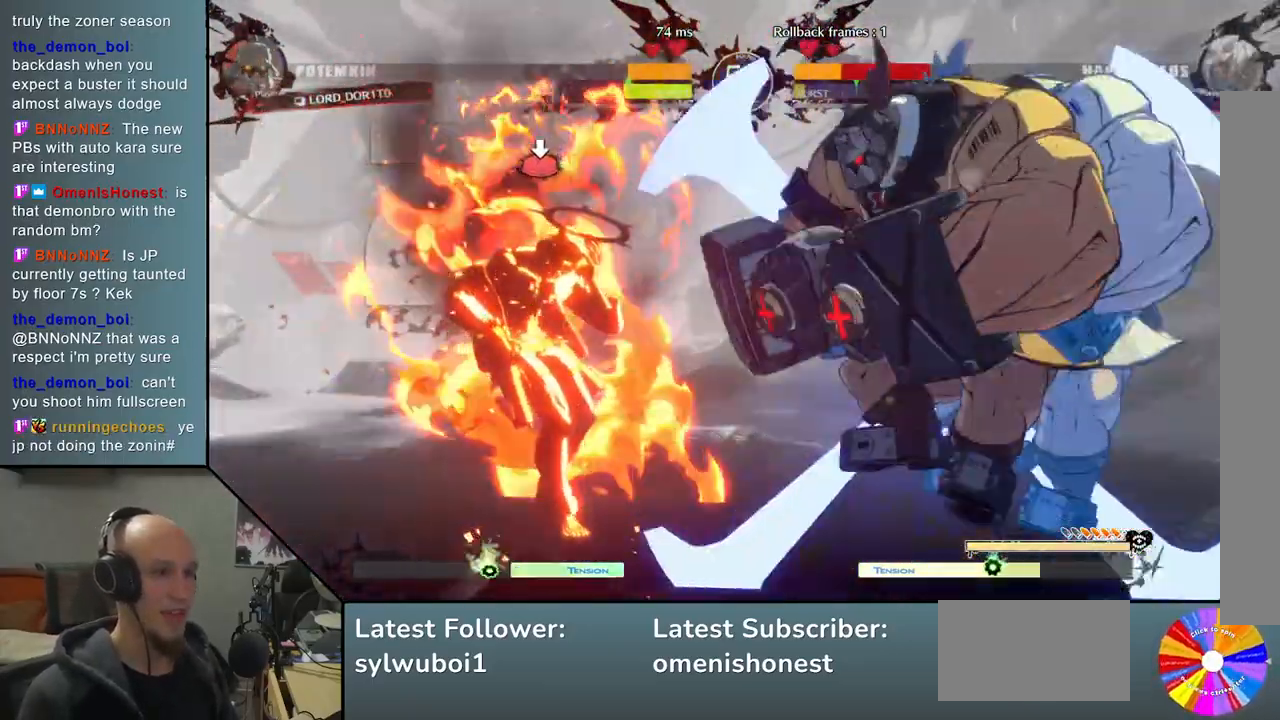
{"buttons": ["TRIANGLE"], "left_stick": "left", "events": [[100, "TRIANGLE", "up"], [167, "TRIANGLE", "down"], [267, "TRIANGLE", "up"], [350, "TRIANGLE", "down"], [433, "TRIANGLE", "up"], [483, "TRIANGLE", "down"]]}
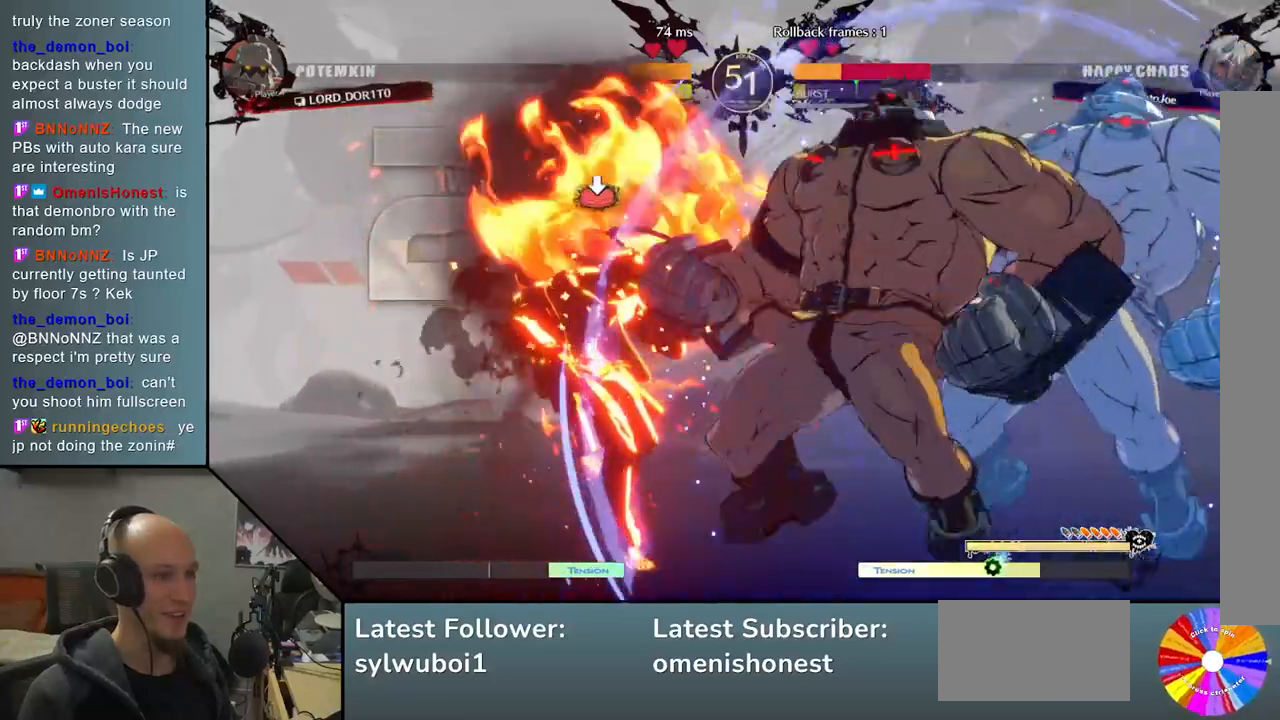
{"buttons": ["TRIANGLE"], "left_stick": "left", "events": [[67, "TRIANGLE", "up"], [150, "TRIANGLE", "down"], [217, "TRIANGLE", "up"], [283, "TRIANGLE", "down"], [350, "TRIANGLE", "up"], [433, "TRIANGLE", "down"]]}
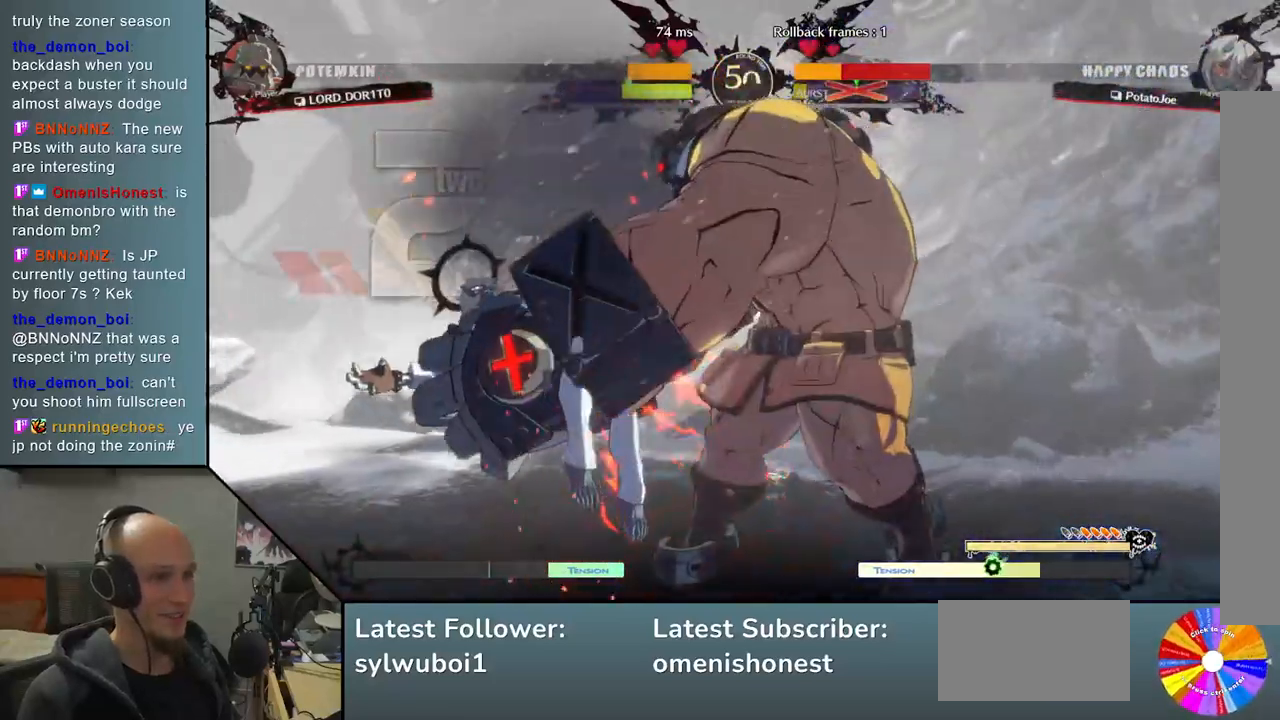
{"buttons": [], "left_stick": "center", "events": [[17, "TRIANGLE", "up"], [67, "TRIANGLE", "down"], [167, "TRIANGLE", "up"], [217, "left_stick", "center"]]}